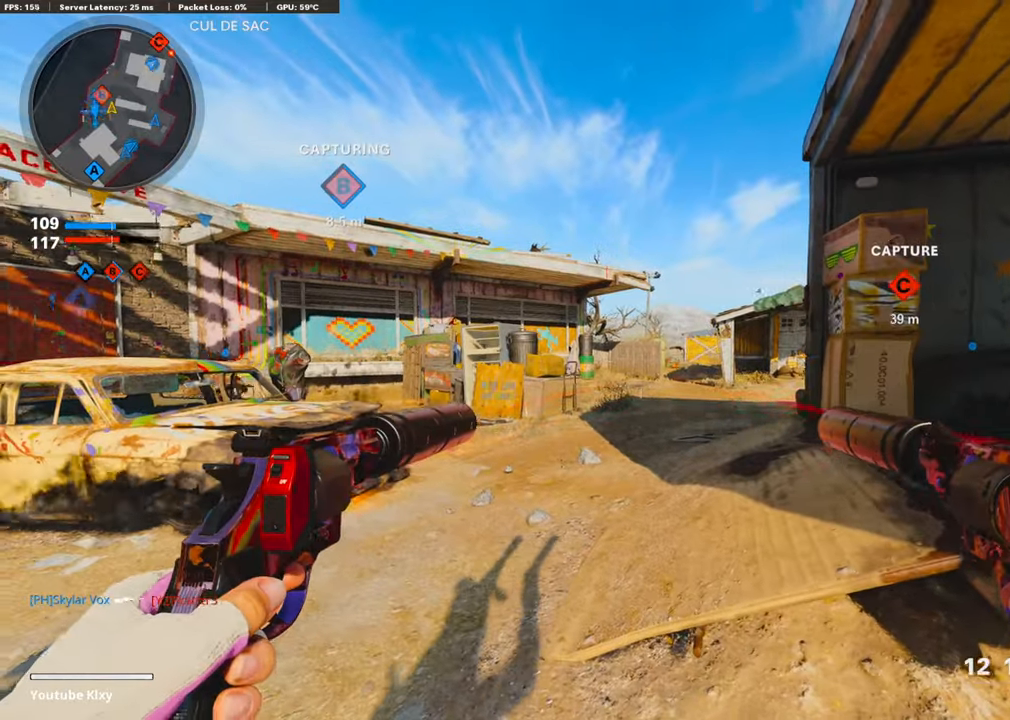
Gameplay with a controller (PlayStation layout); each line is a JSON object with the inputs held at the frame after it. "events" lists button and stick changes between this image and that frame as [ms after this image, input, new state], when the widget could be followed in between.
{"buttons": [], "left_stick": "center", "right_stick": "center", "events": [[17, "R1", "down"], [151, "left_stick", "center"], [185, "R1", "up"], [219, "left_stick", "right"], [353, "L1", "down"], [437, "left_stick", "center"], [487, "L1", "up"]]}
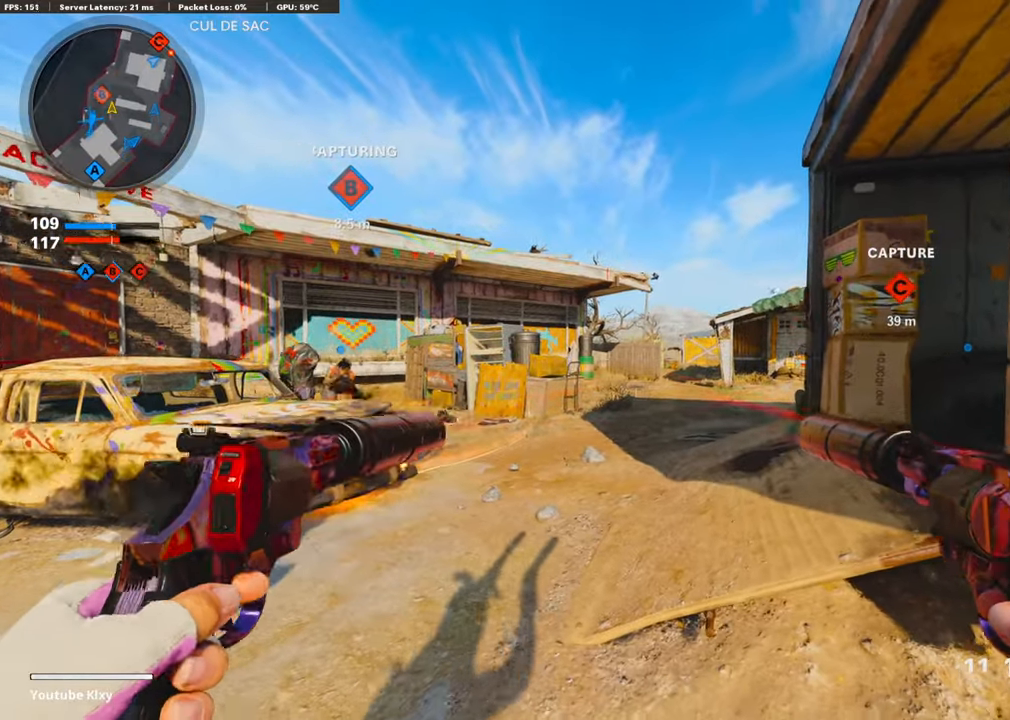
{"buttons": [], "left_stick": "right", "right_stick": "center", "events": [[67, "left_stick", "left"], [135, "left_stick", "center"], [185, "left_stick", "right"], [202, "SQUARE", "down"], [286, "SQUARE", "up"]]}
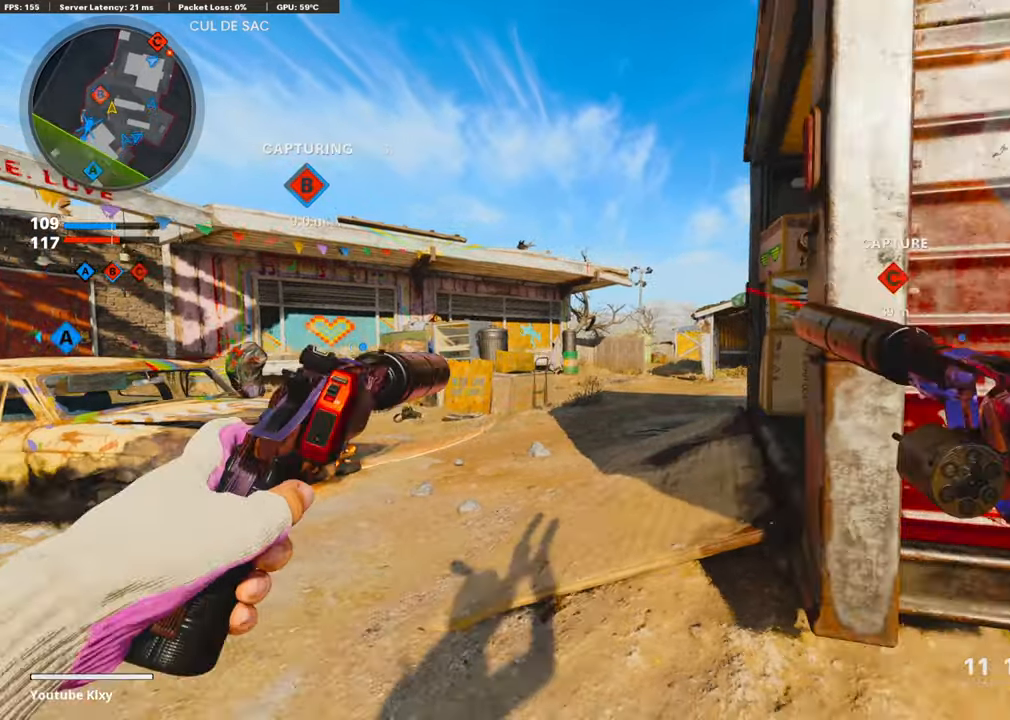
{"buttons": [], "left_stick": "left", "right_stick": "center", "events": [[185, "left_stick", "up-right"], [353, "left_stick", "left"]]}
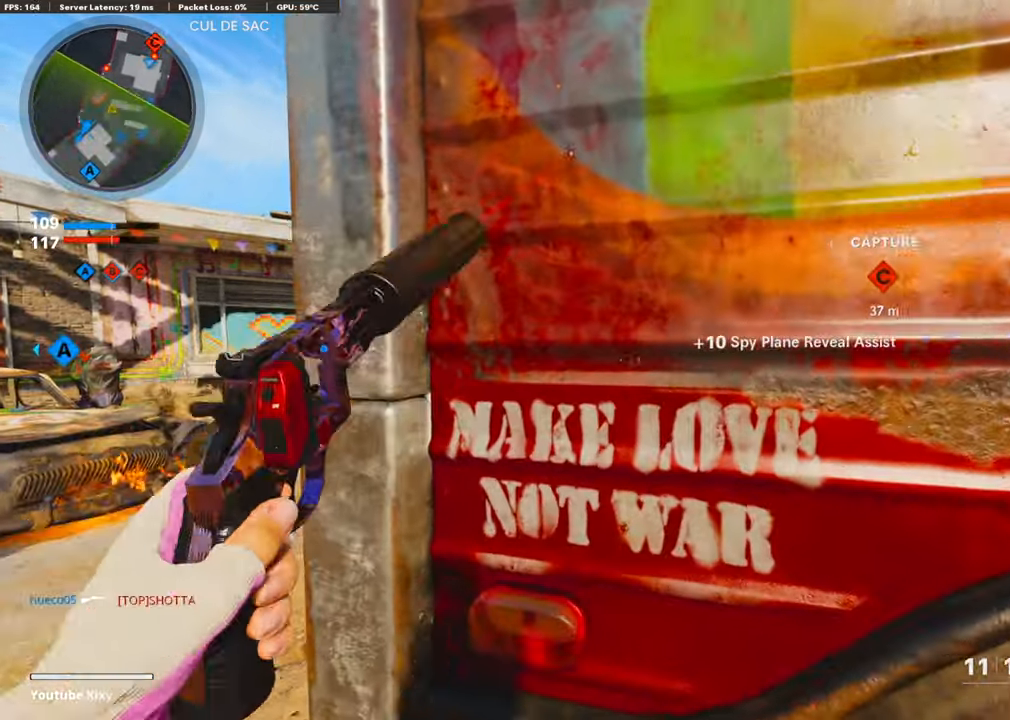
{"buttons": [], "left_stick": "up-left", "right_stick": "center", "events": [[185, "left_stick", "up-left"]]}
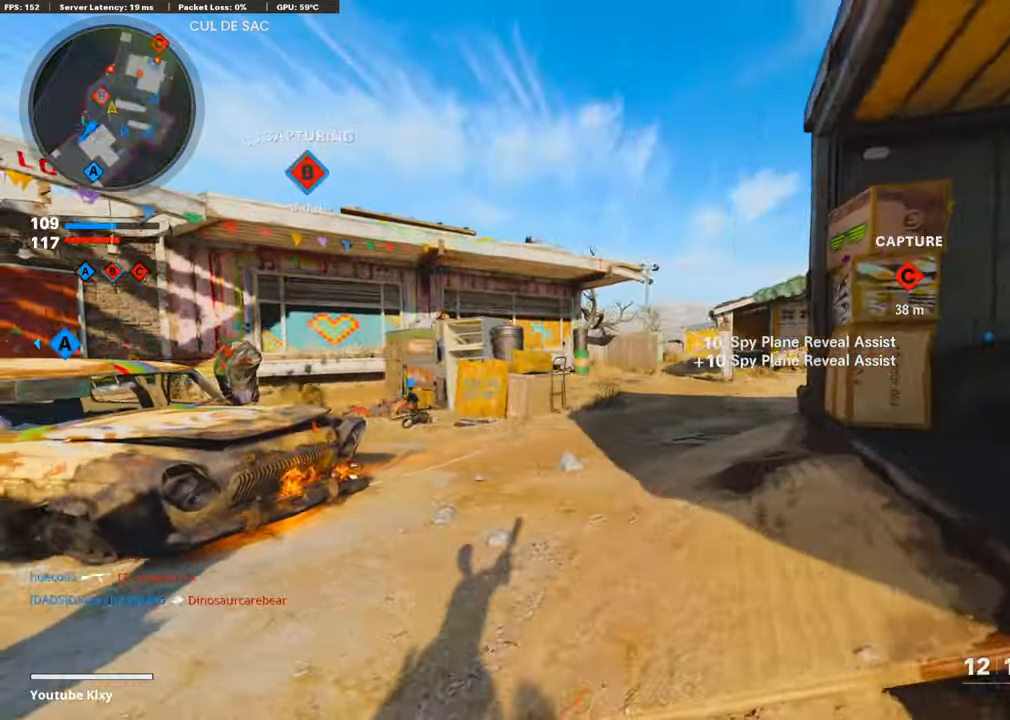
{"buttons": [], "left_stick": "right", "right_stick": "center", "events": [[84, "left_stick", "up"], [387, "right_stick", "down-left"], [403, "left_stick", "right"], [504, "right_stick", "center"]]}
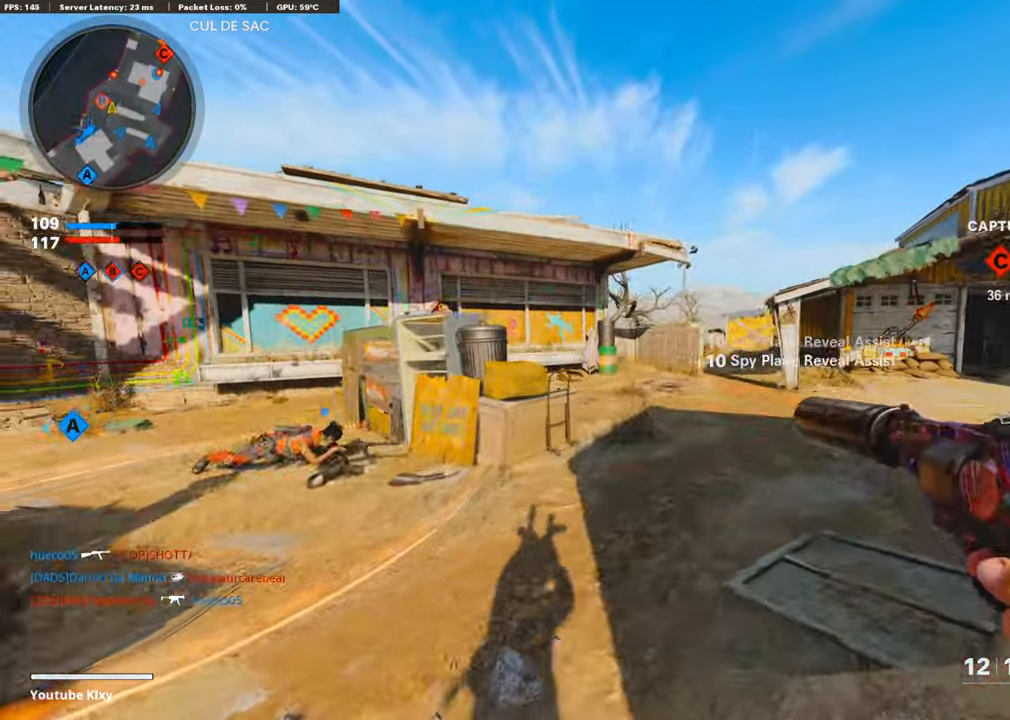
{"buttons": [], "left_stick": "right", "right_stick": "center", "events": [[252, "right_stick", "left"], [437, "right_stick", "center"]]}
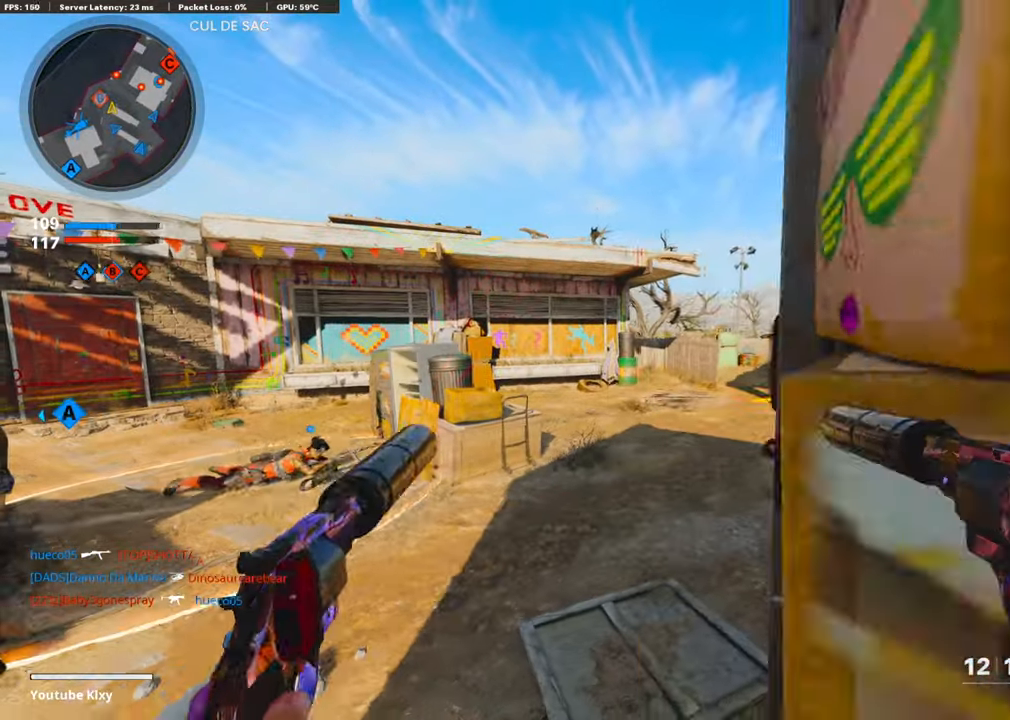
{"buttons": [], "left_stick": "right", "right_stick": "center", "events": [[50, "left_stick", "left"], [134, "left_stick", "center"], [218, "left_stick", "right"], [252, "right_stick", "right"], [487, "right_stick", "center"]]}
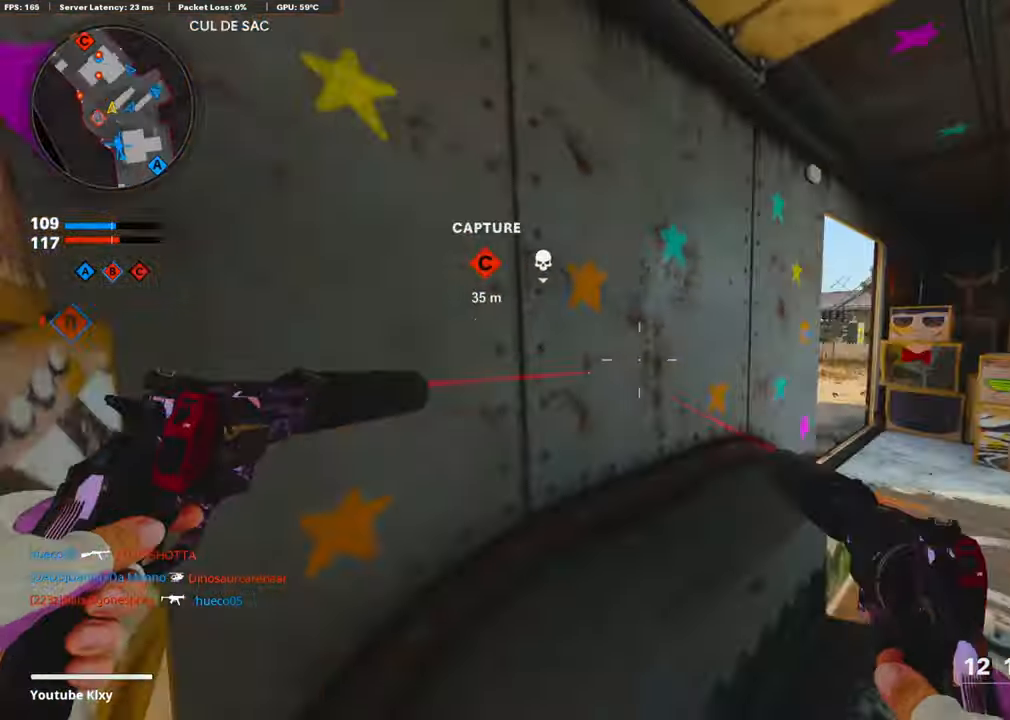
{"buttons": [], "left_stick": "center", "right_stick": "center", "events": [[34, "left_stick", "up"], [101, "left_stick", "center"], [202, "left_stick", "up-right"], [504, "left_stick", "center"]]}
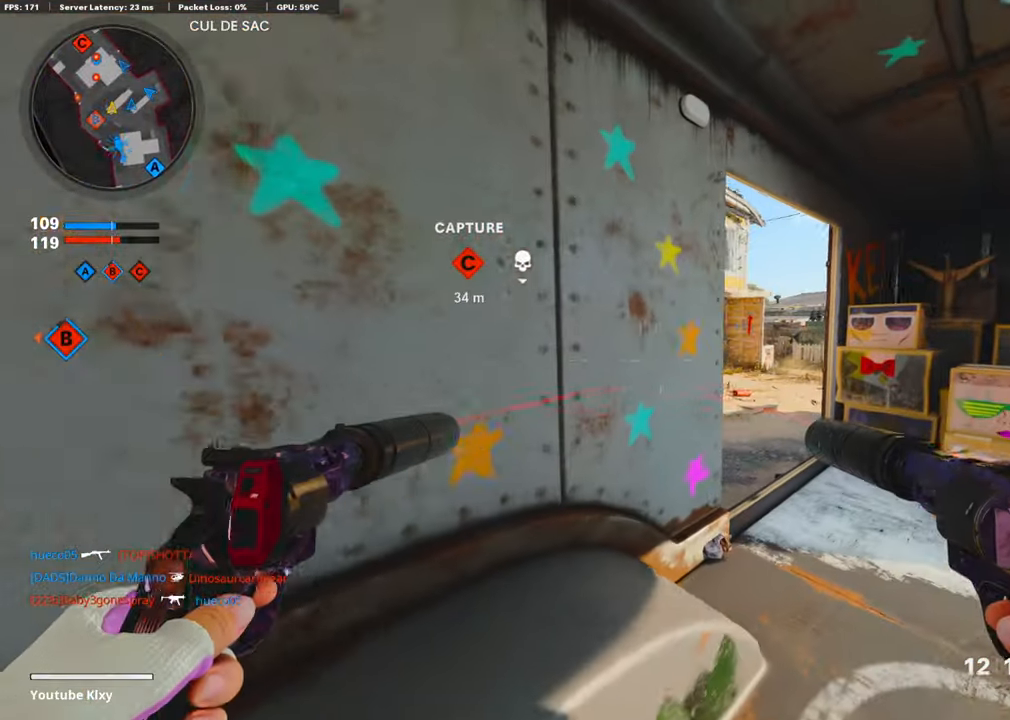
{"buttons": [], "left_stick": "center", "right_stick": "center", "events": [[51, "left_stick", "left"], [185, "left_stick", "center"]]}
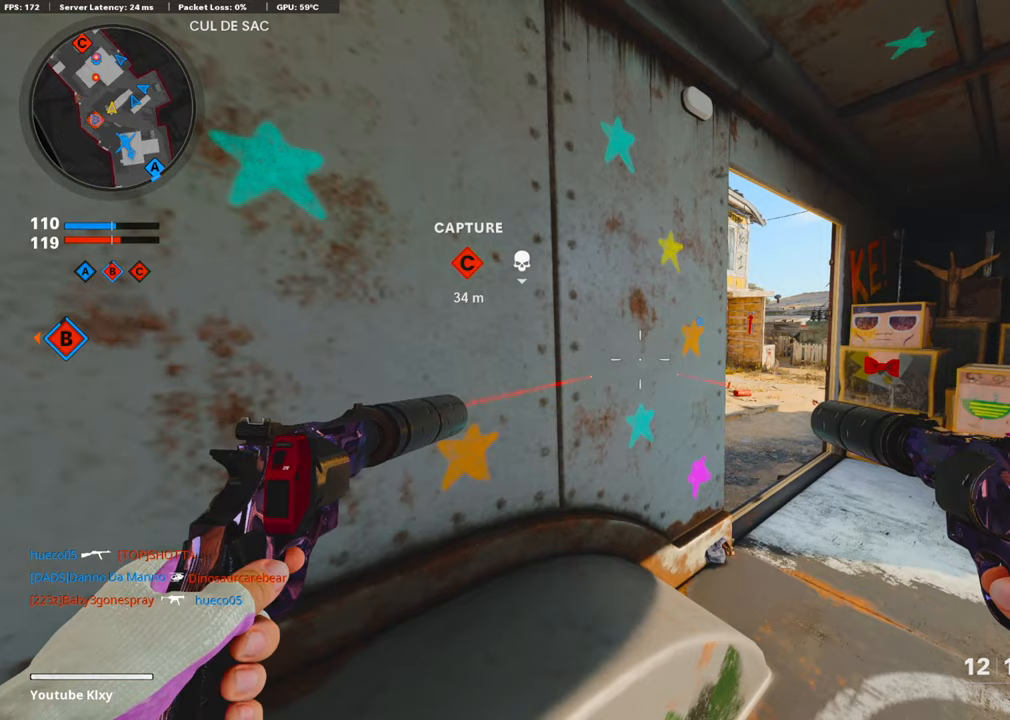
{"buttons": [], "left_stick": "left", "right_stick": "center", "events": [[303, "left_stick", "right"], [420, "left_stick", "center"], [471, "left_stick", "left"]]}
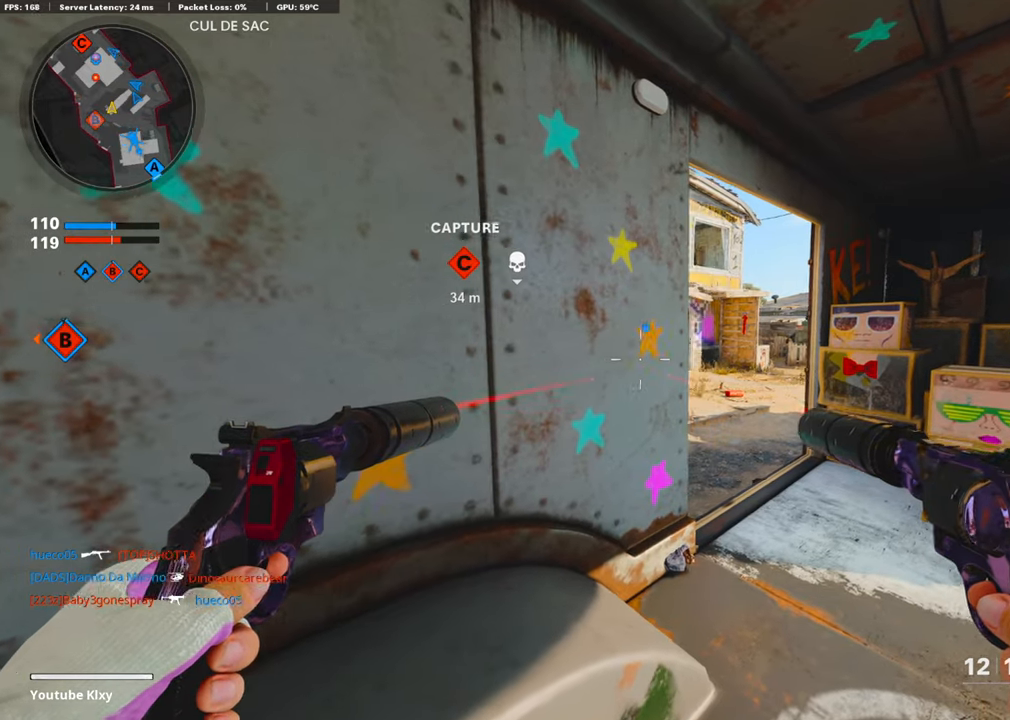
{"buttons": [], "left_stick": "center", "right_stick": "center", "events": [[101, "left_stick", "center"], [185, "left_stick", "right"], [252, "left_stick", "center"]]}
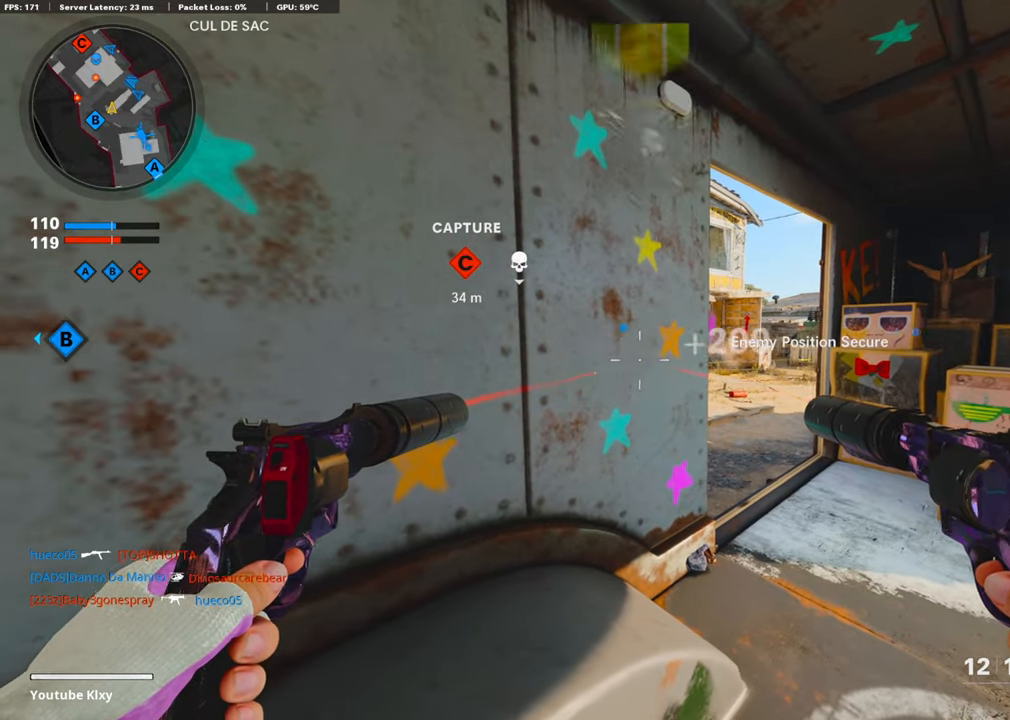
{"buttons": [], "left_stick": "center", "right_stick": "center", "events": []}
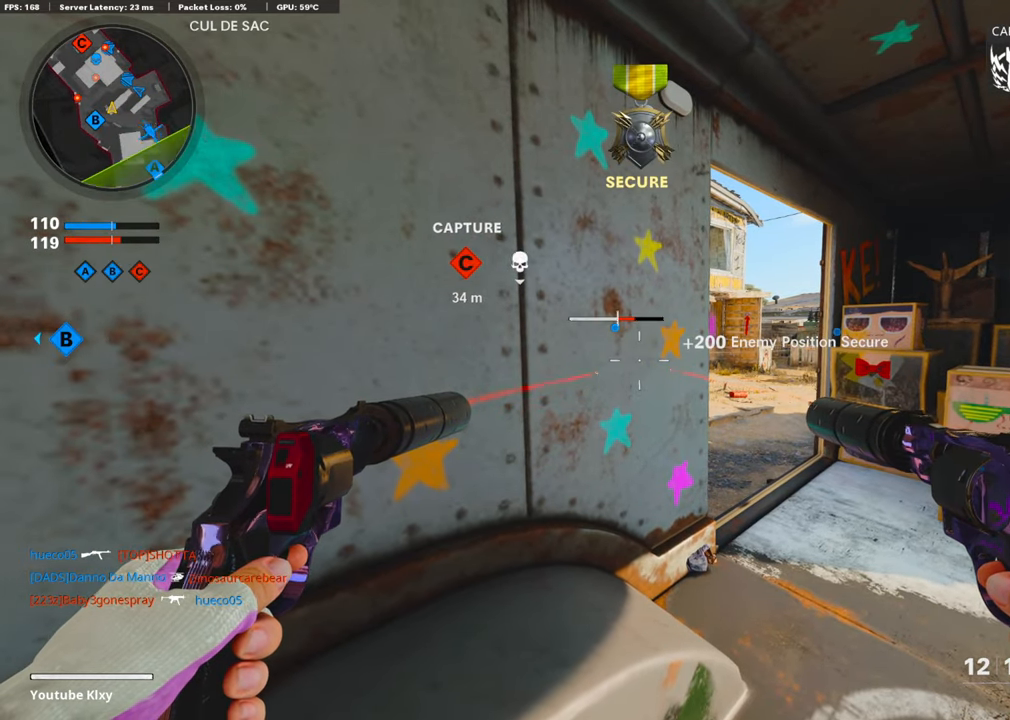
{"buttons": [], "left_stick": "center", "right_stick": "center", "events": []}
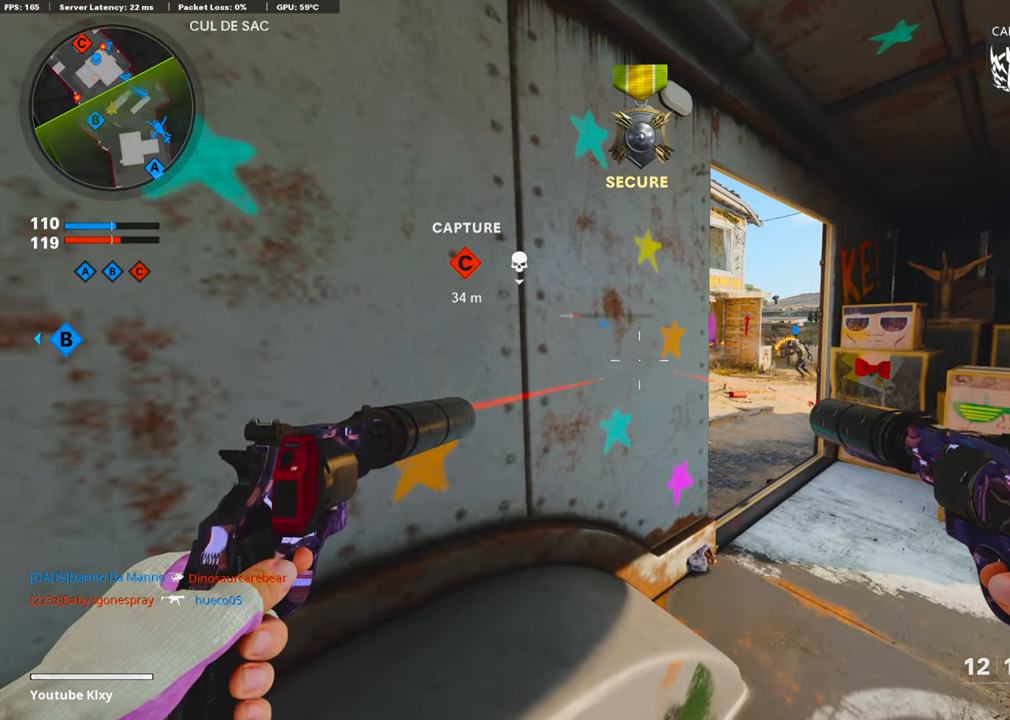
{"buttons": [], "left_stick": "up-right", "right_stick": "center", "events": [[487, "left_stick", "up-right"]]}
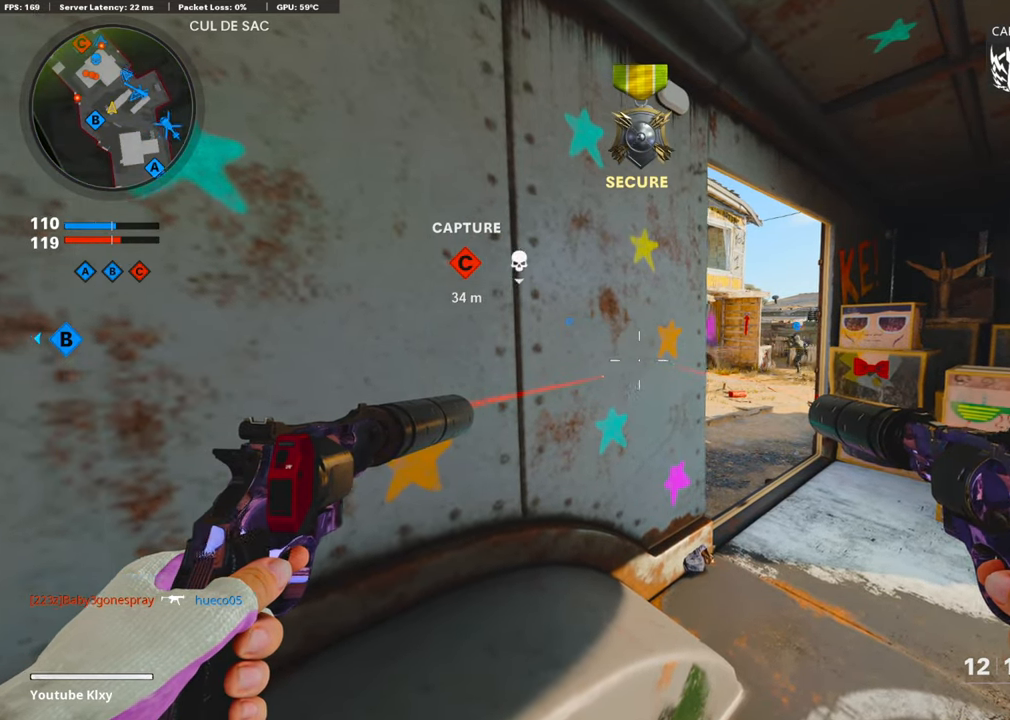
{"buttons": [], "left_stick": "right", "right_stick": "down", "events": [[168, "left_stick", "center"], [219, "left_stick", "left"], [353, "left_stick", "center"], [420, "left_stick", "right"], [471, "right_stick", "down"]]}
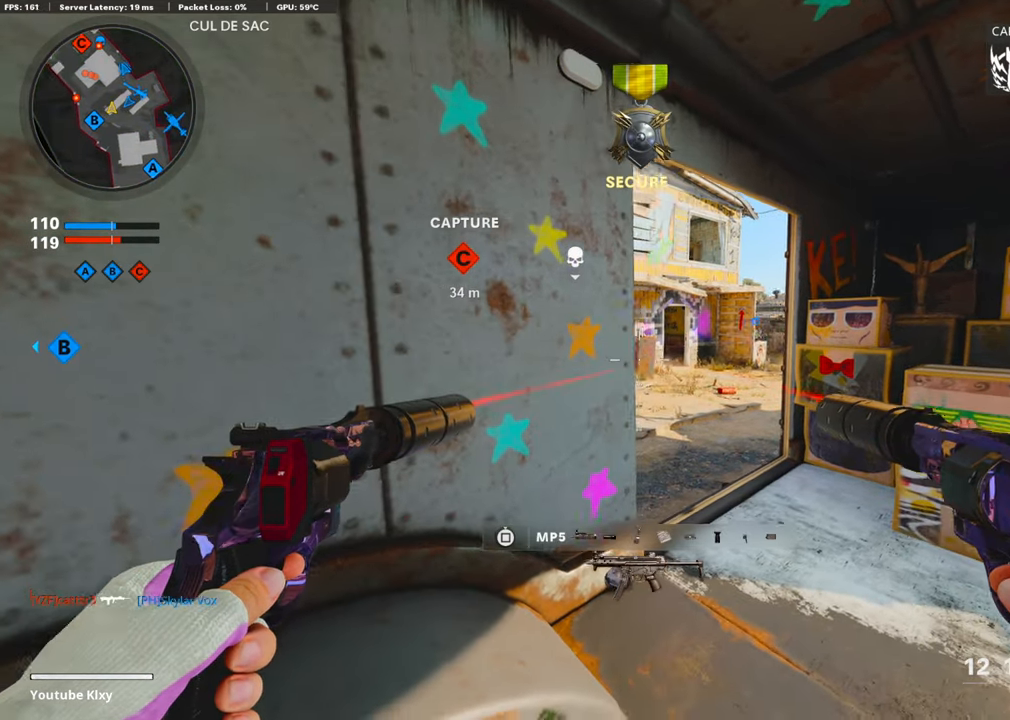
{"buttons": [], "left_stick": "right", "right_stick": "left", "events": [[100, "right_stick", "left"], [168, "right_stick", "center"], [252, "right_stick", "left"], [420, "right_stick", "center"], [504, "right_stick", "left"]]}
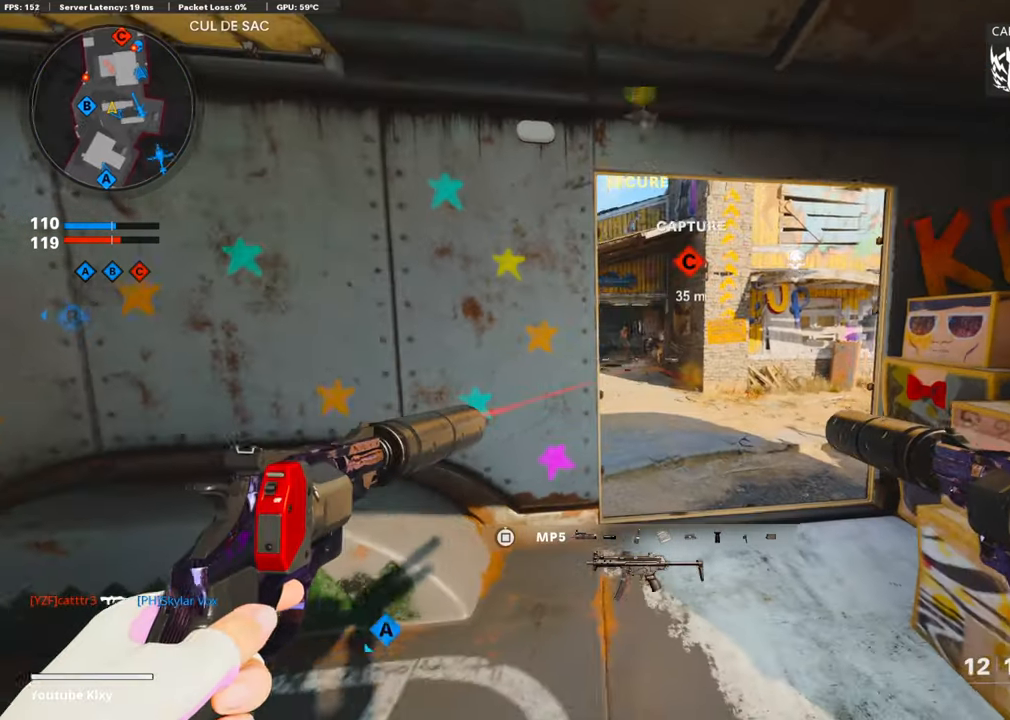
{"buttons": ["L1", "R1"], "left_stick": "left", "right_stick": "center", "events": [[101, "right_stick", "center"], [151, "left_stick", "center"], [235, "left_stick", "left"], [252, "right_stick", "right"], [420, "R1", "down"], [487, "L1", "down"], [487, "right_stick", "center"]]}
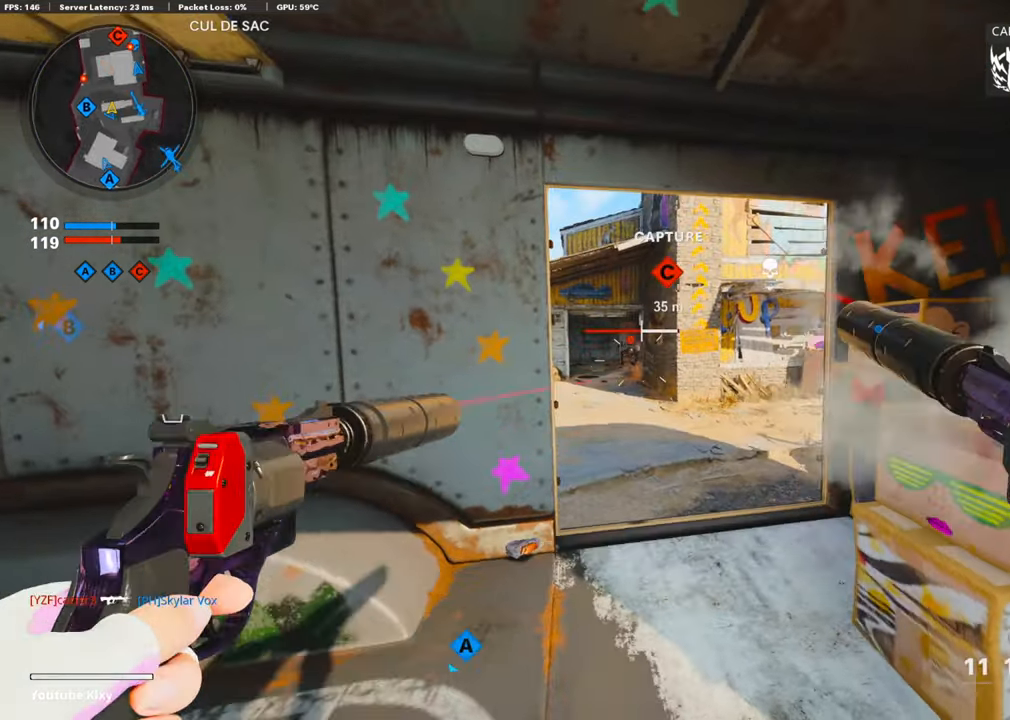
{"buttons": ["L1", "R1"], "left_stick": "center", "right_stick": "center", "events": [[67, "left_stick", "right"], [101, "L1", "up"], [101, "R1", "up"], [219, "L1", "down"], [219, "R1", "down"], [286, "left_stick", "left"], [319, "L1", "up"], [370, "R1", "up"], [403, "left_stick", "center"], [454, "L1", "down"], [504, "R1", "down"]]}
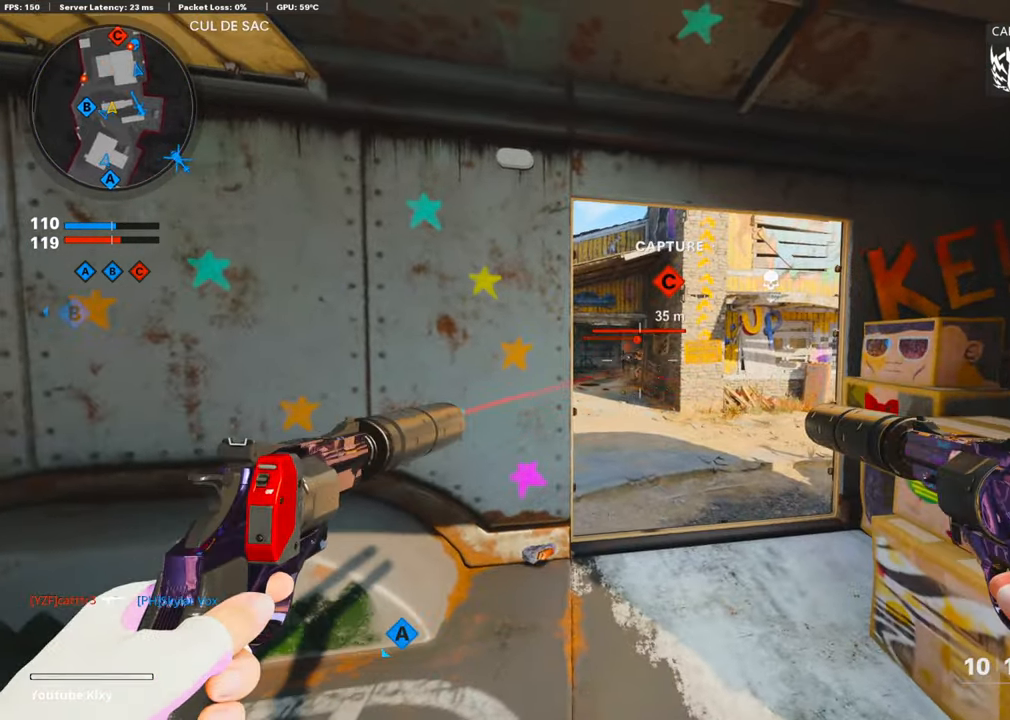
{"buttons": ["R1"], "left_stick": "left", "right_stick": "center", "events": [[34, "left_stick", "right"], [68, "L1", "up"], [135, "R1", "up"], [152, "left_stick", "up-right"], [168, "L1", "down"], [219, "R1", "down"], [286, "L1", "up"], [303, "left_stick", "left"], [353, "R1", "up"], [370, "L1", "down"], [420, "R1", "down"], [488, "L1", "up"]]}
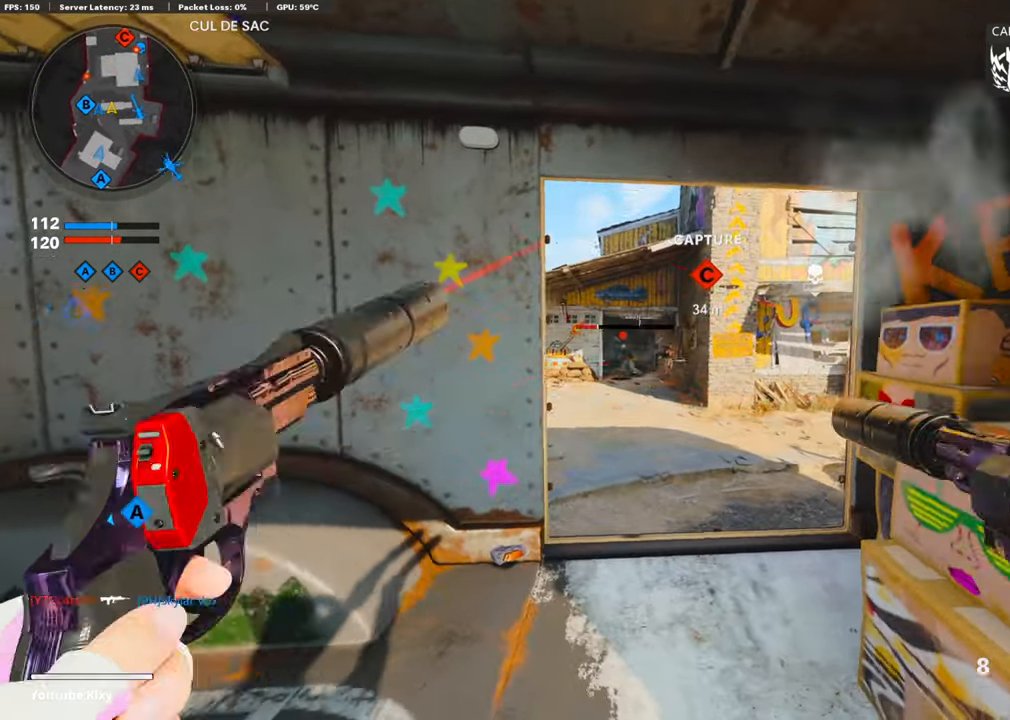
{"buttons": ["SQUARE"], "left_stick": "left", "right_stick": "center", "events": [[67, "R1", "up"], [84, "L1", "down"], [118, "R1", "down"], [152, "right_stick", "right"], [185, "L1", "up"], [252, "R1", "up"], [286, "right_stick", "center"], [336, "R1", "down"], [353, "L1", "down"], [421, "L1", "up"], [454, "R1", "up"], [505, "SQUARE", "down"]]}
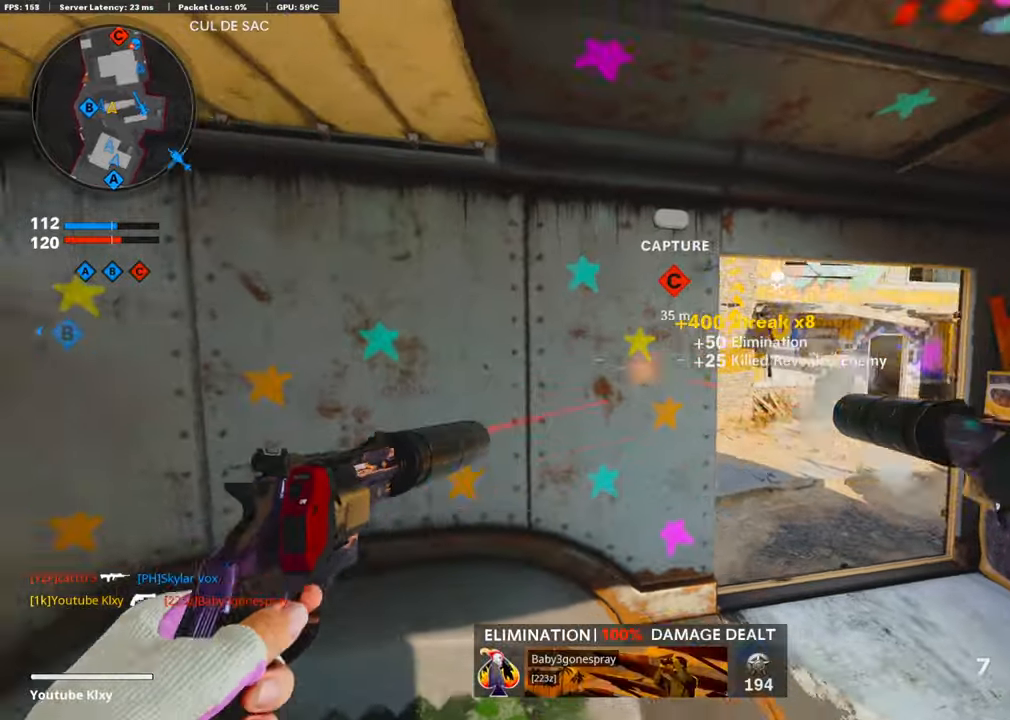
{"buttons": [], "left_stick": "left", "right_stick": "right", "events": [[50, "SQUARE", "up"], [67, "right_stick", "left"], [168, "left_stick", "up-left"], [285, "right_stick", "center"], [453, "left_stick", "left"], [504, "right_stick", "right"]]}
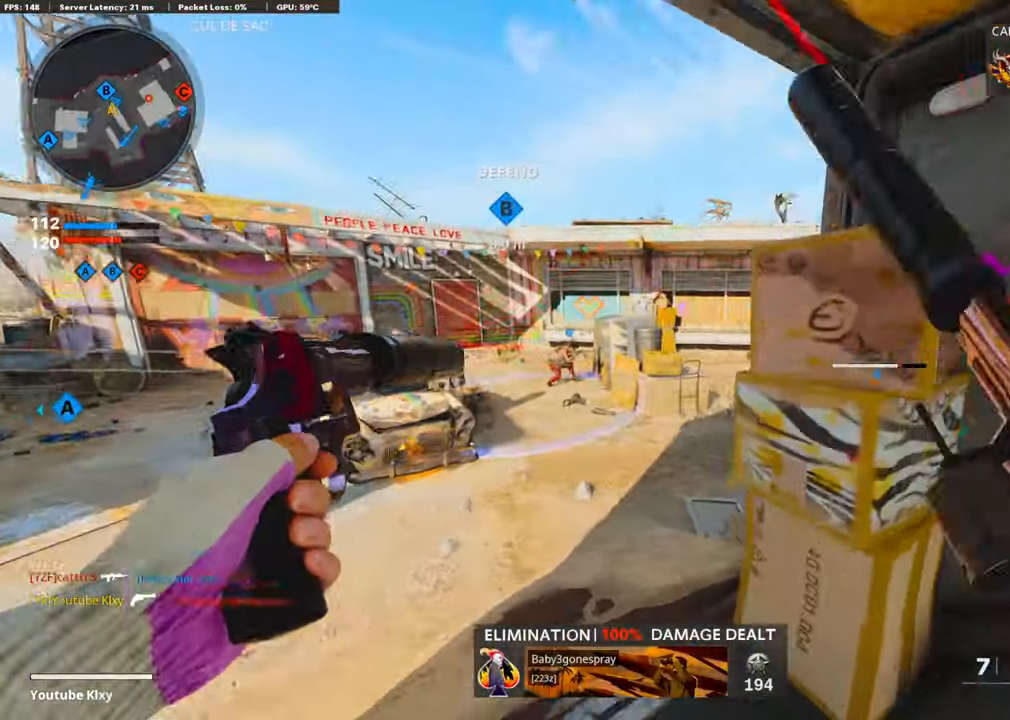
{"buttons": [], "left_stick": "center", "right_stick": "center", "events": [[134, "left_stick", "center"], [151, "right_stick", "center"], [185, "left_stick", "right"], [252, "right_stick", "right"], [353, "right_stick", "center"], [386, "left_stick", "center"]]}
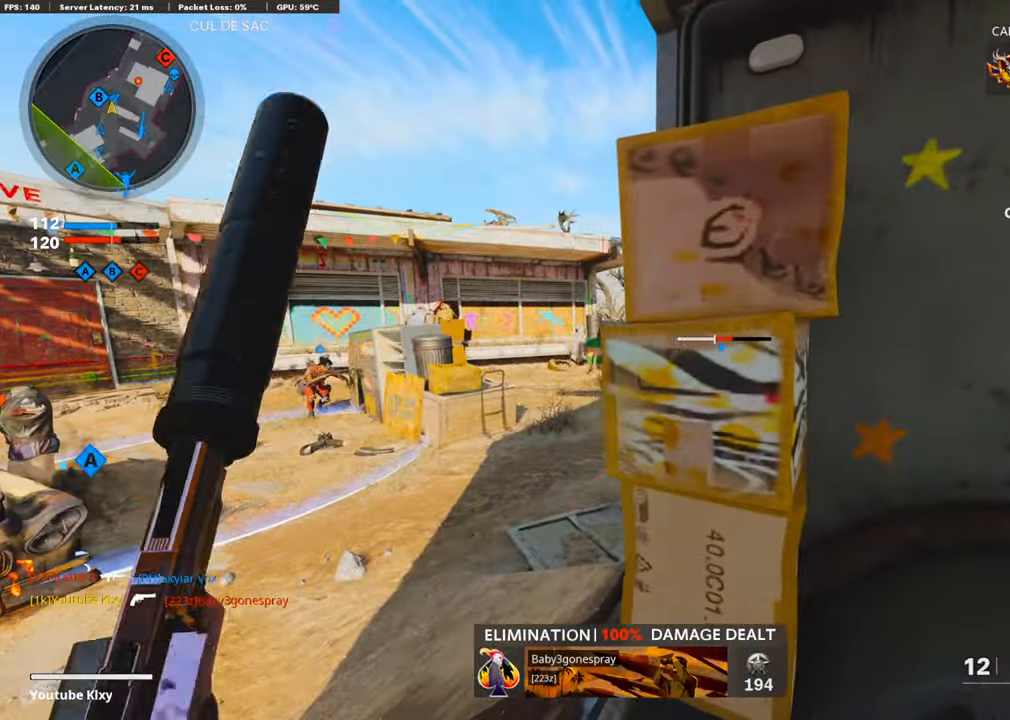
{"buttons": [], "left_stick": "left", "right_stick": "center", "events": [[118, "left_stick", "left"], [269, "right_stick", "right"], [336, "right_stick", "center"]]}
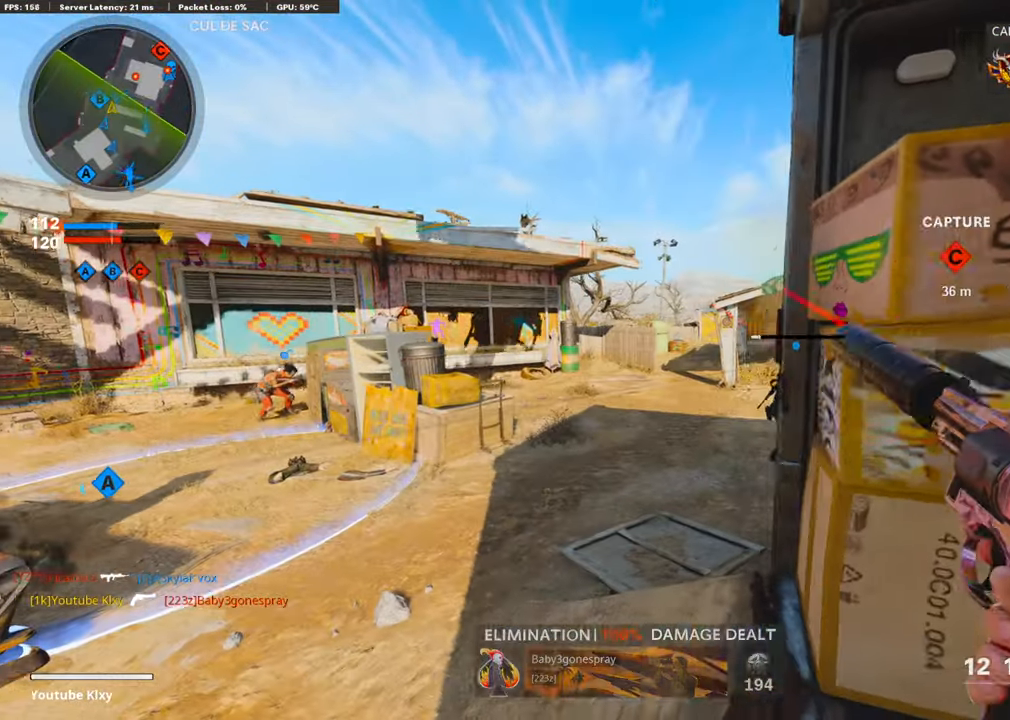
{"buttons": ["R1"], "left_stick": "left", "right_stick": "center", "events": [[51, "left_stick", "center"], [101, "left_stick", "right"], [185, "R1", "down"], [337, "left_stick", "center"], [353, "R1", "up"], [421, "left_stick", "left"], [437, "R1", "down"]]}
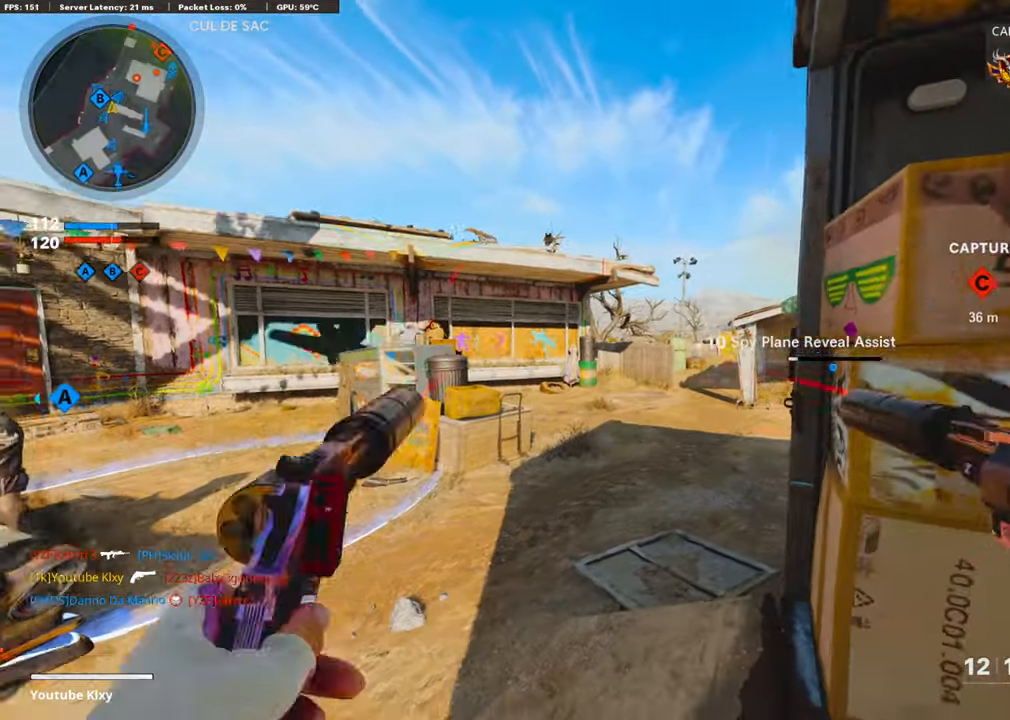
{"buttons": [], "left_stick": "left", "right_stick": "center", "events": [[50, "R1", "up"], [100, "left_stick", "center"], [151, "R1", "down"], [184, "left_stick", "right"], [269, "R1", "up"], [353, "R1", "down"], [369, "left_stick", "left"], [470, "R1", "up"]]}
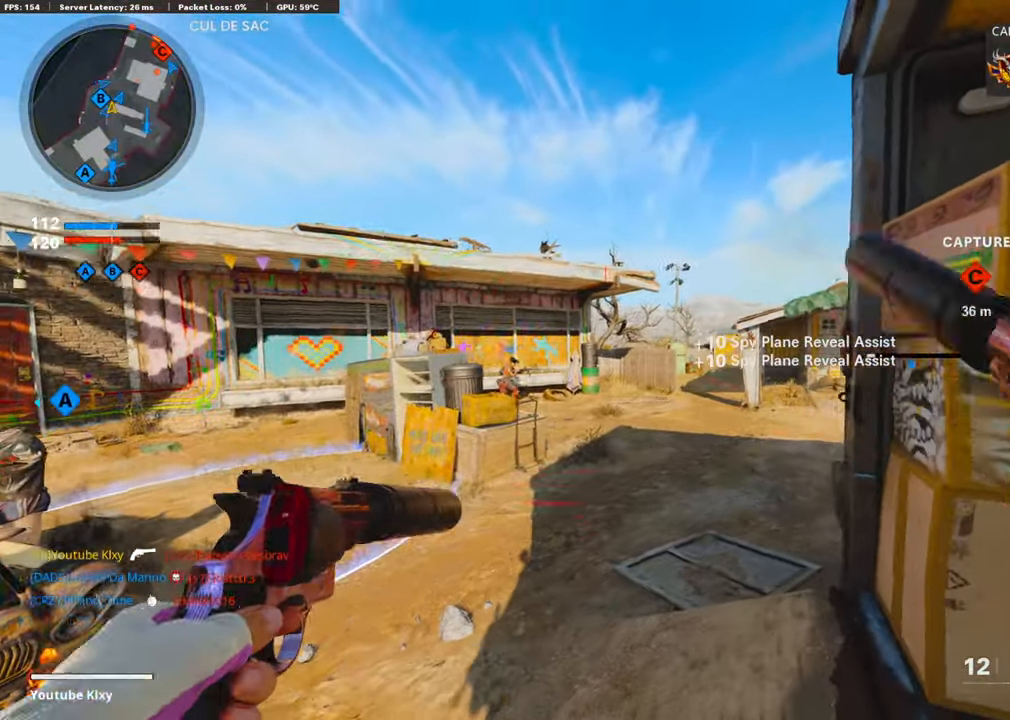
{"buttons": [], "left_stick": "right", "right_stick": "center", "events": [[17, "R1", "down"], [67, "left_stick", "center"], [117, "left_stick", "right"], [151, "R1", "up"], [201, "R1", "down"], [370, "SQUARE", "down"], [403, "R1", "up"], [454, "SQUARE", "up"]]}
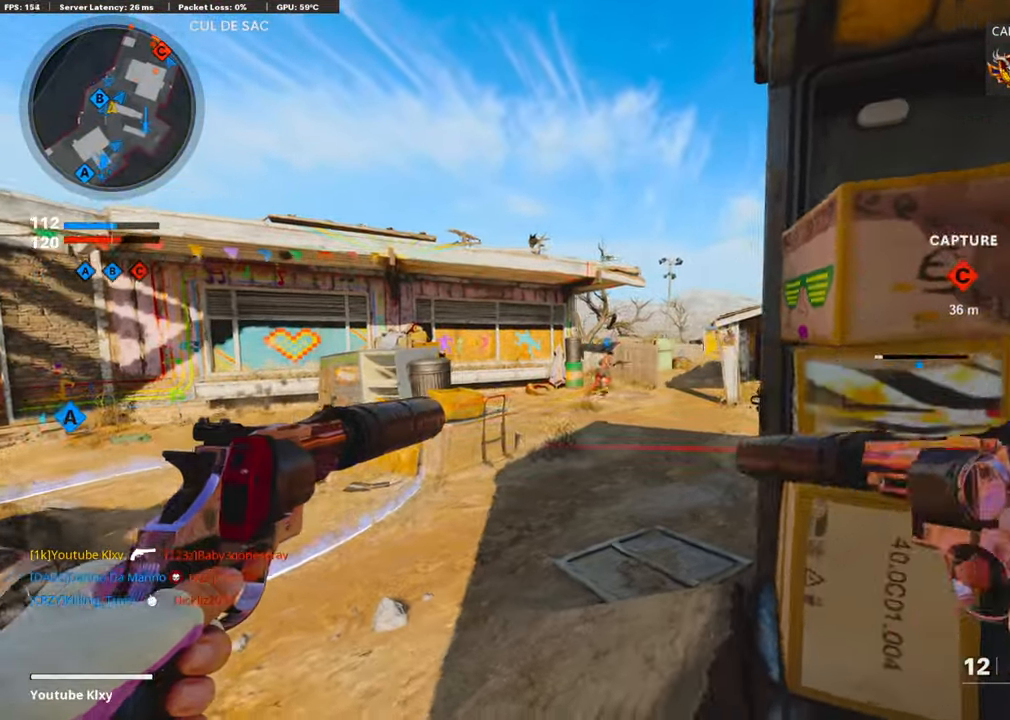
{"buttons": [], "left_stick": "center", "right_stick": "center", "events": [[101, "right_stick", "right"], [303, "left_stick", "left"], [319, "right_stick", "center"], [471, "left_stick", "center"]]}
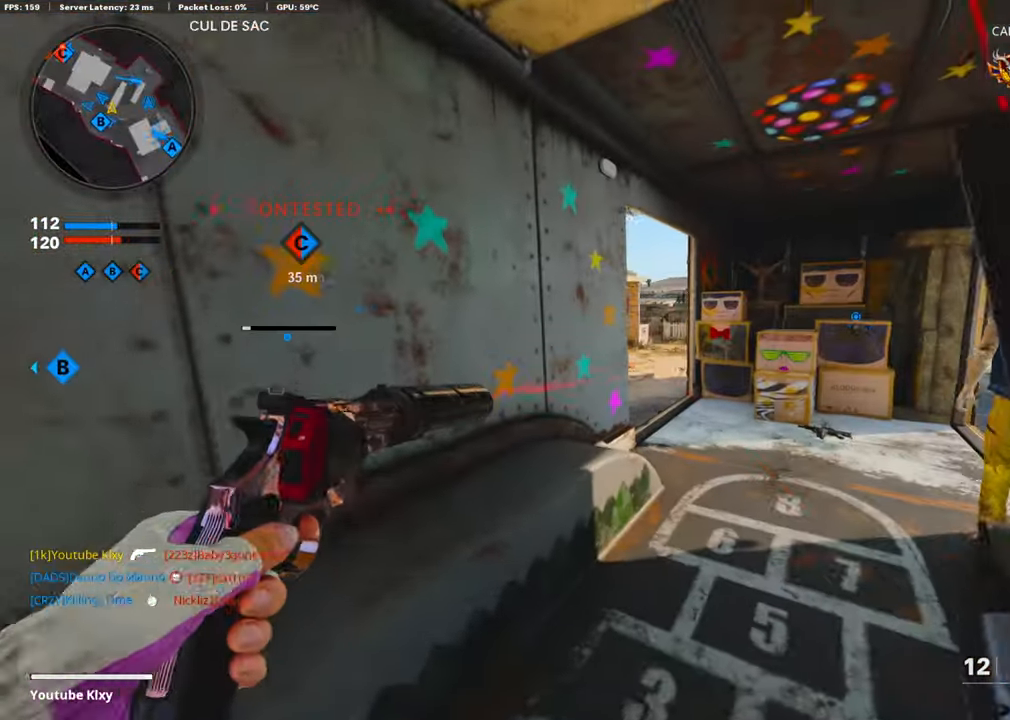
{"buttons": [], "left_stick": "up-right", "right_stick": "center", "events": [[17, "left_stick", "left"], [51, "left_stick", "up-right"], [236, "left_stick", "center"], [387, "left_stick", "up-right"]]}
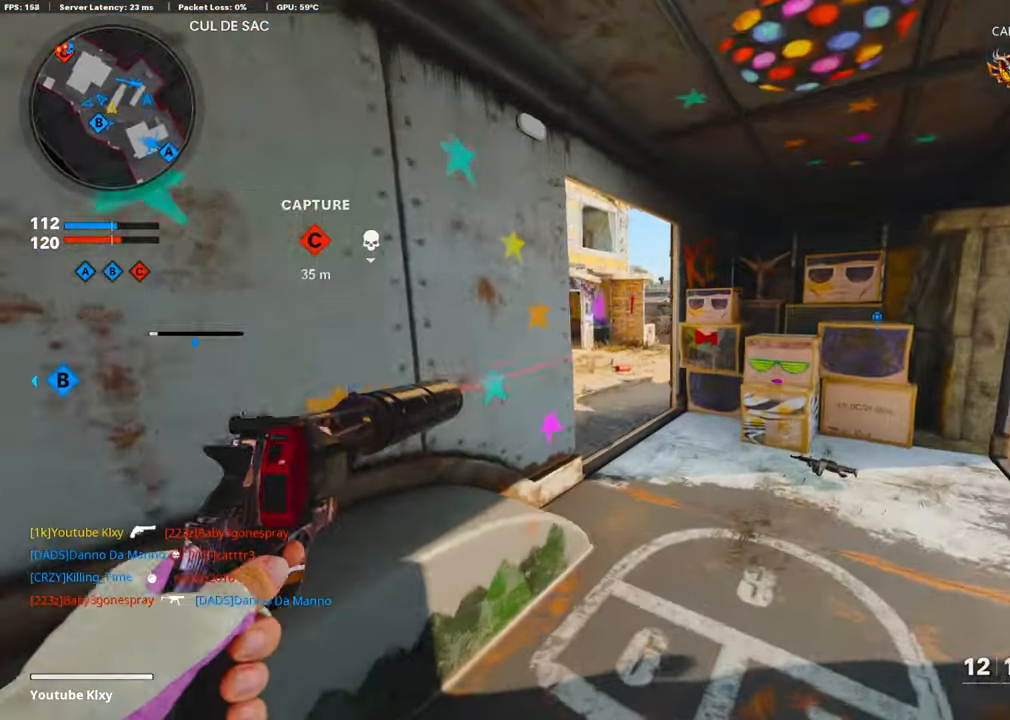
{"buttons": [], "left_stick": "up", "right_stick": "center", "events": [[33, "L3", "down"], [151, "left_stick", "up"], [269, "right_stick", "left"], [487, "right_stick", "center"], [504, "L3", "up"]]}